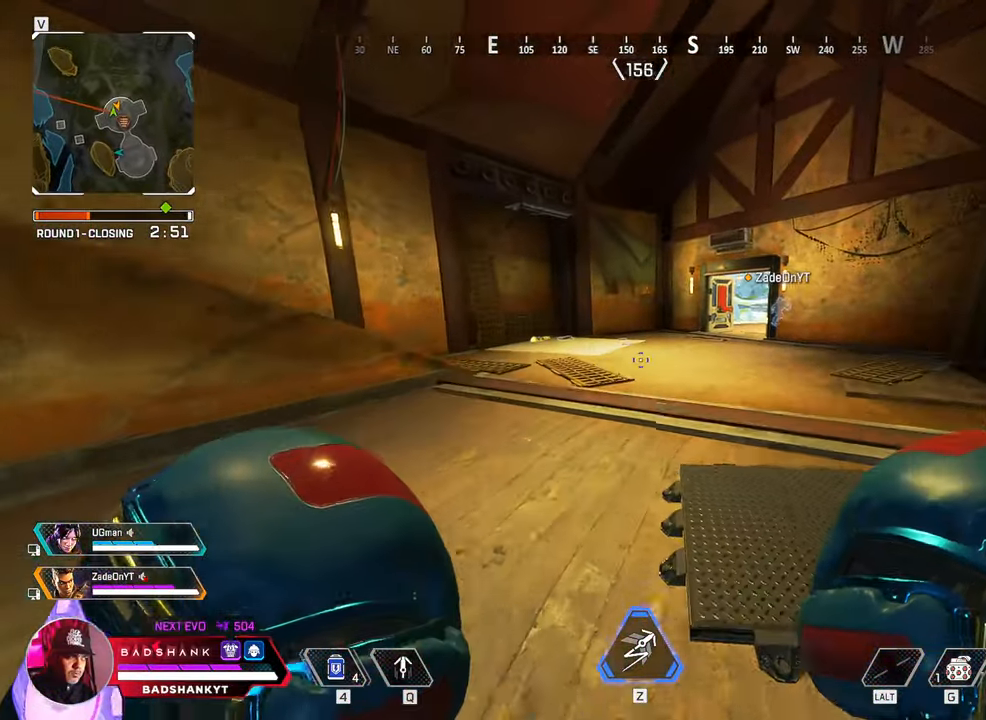
Gameplay with keyboard and mouse; each line is a JSON object with the keys and mouse buttons held at the frame after it. "events" lists presses ("down") and releases ("up") of "1", "2", "3", "4", "5", "a", "alt", "b", "c", "ctrl", "d", "e", "f", "g", "q", "r", "s", "shift", "space", "t", "tab", "tilde", "v", "w", "x", "z", "mouse_left", "mouse_wheel", "mouse_right", "mouse_mb4" and "mouse_mb5" between this image and that frame as [ms after this image, input, new state], when the widget could be followed in between. "mouse_left", "mouse_wheel", "mouse_right", "mouse_mb4", "mouse_mb5" = the "left", "wheel", "right", "mb4", "mb5" buttons of the "mouse" list. No other keys are recorded. "wheel" means that the mouse wheel is clicked or scrolled. Mouse movement is not recorded.
{"keys": ["w"], "mouse": [], "events": []}
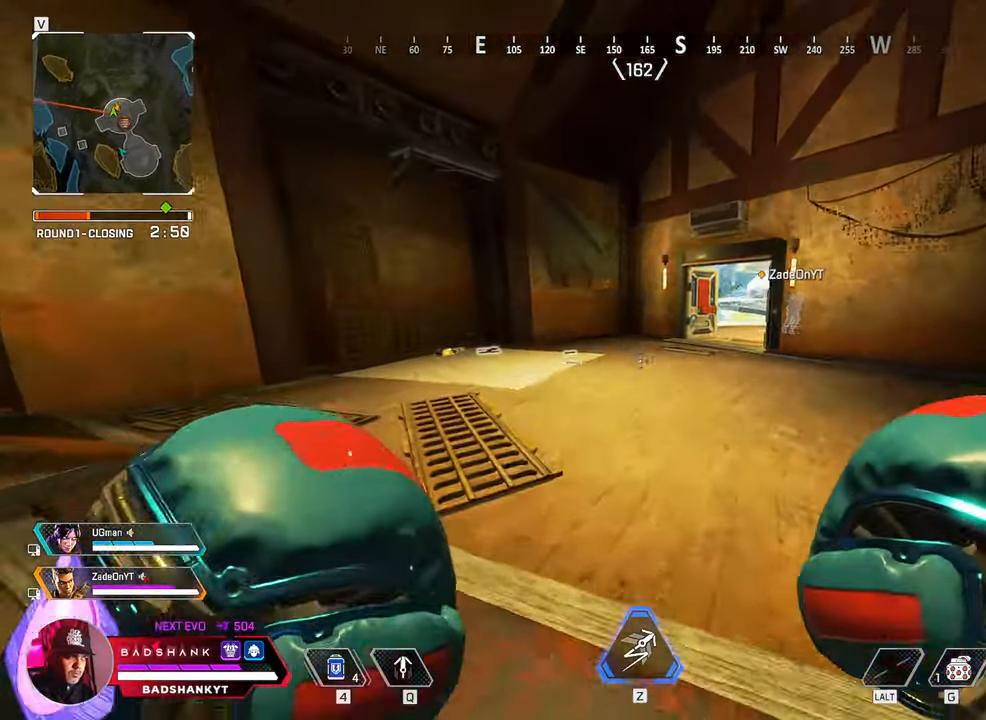
{"keys": ["a", "w"], "mouse": [], "events": [[133, "a", "down"]]}
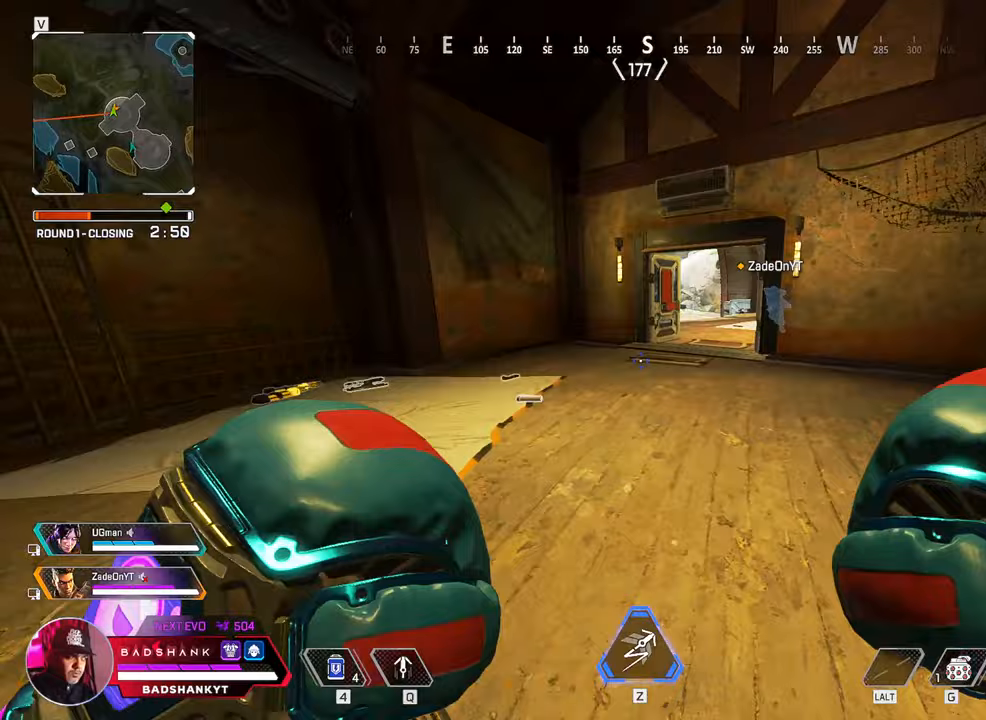
{"keys": ["w"], "mouse": [], "events": [[283, "w", "up"], [417, "w", "down"], [467, "a", "up"]]}
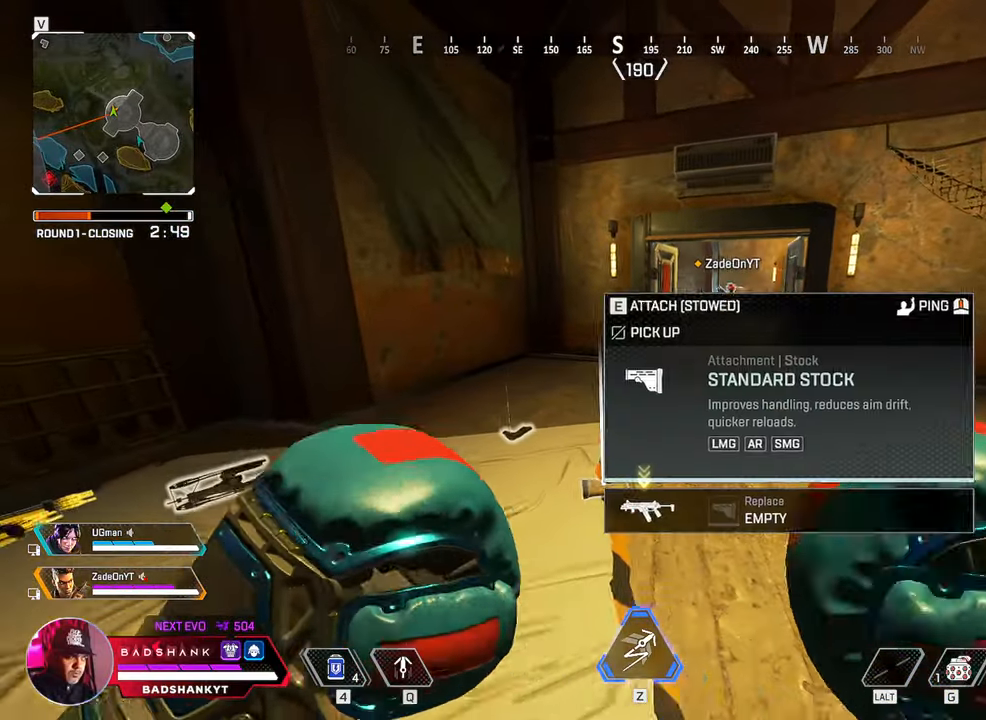
{"keys": ["w"], "mouse": [], "events": []}
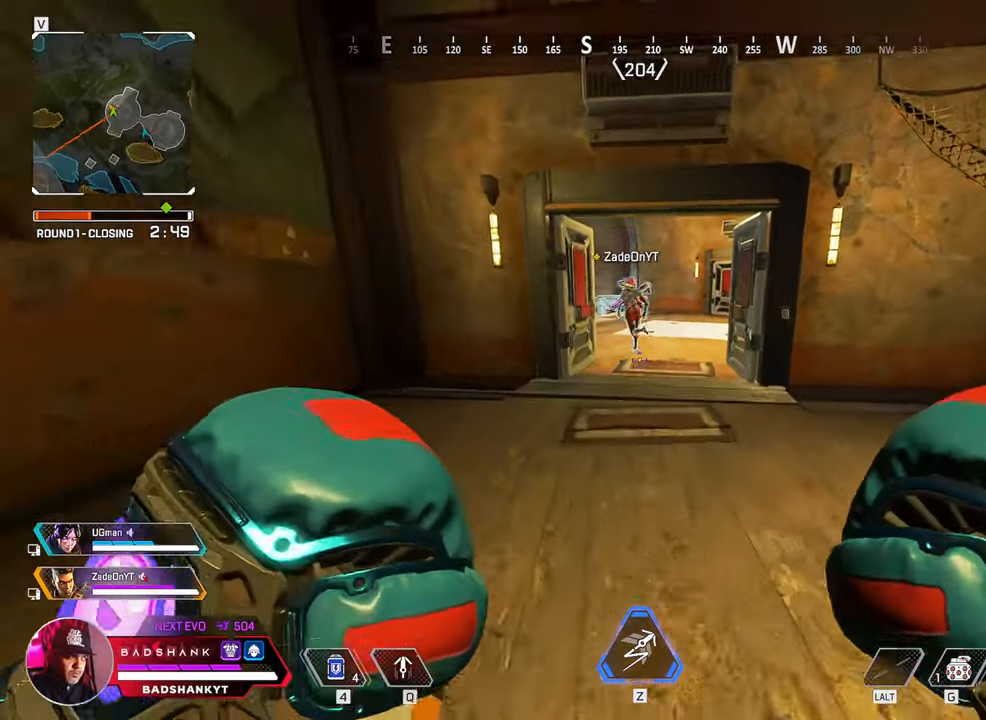
{"keys": [], "mouse": [], "events": [[500, "w", "up"]]}
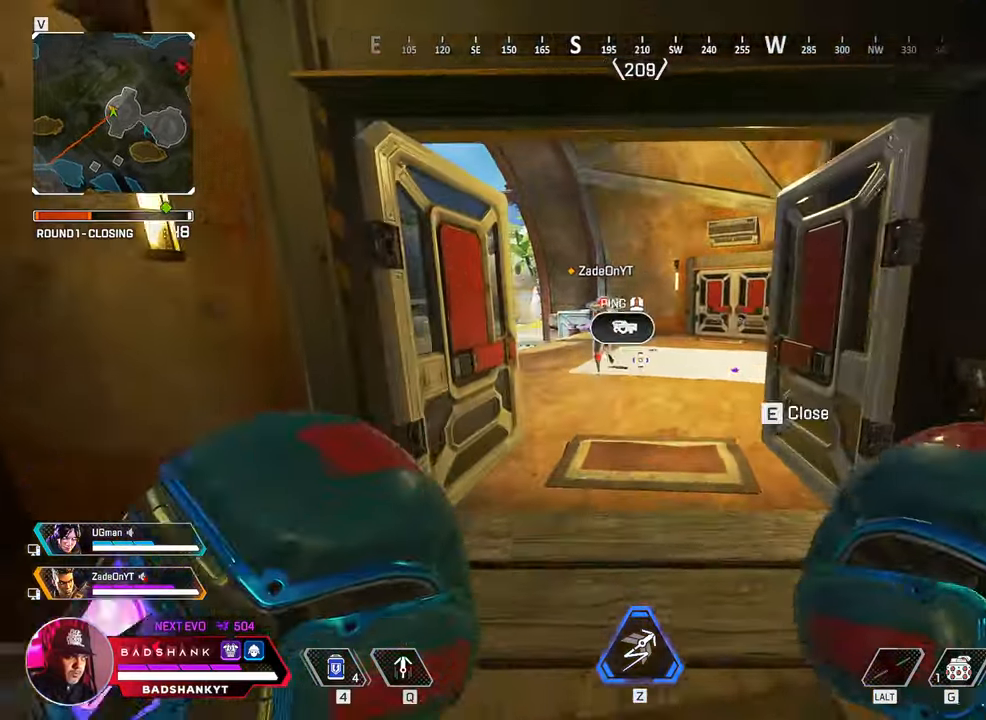
{"keys": ["ctrl", "d"], "mouse": [], "events": [[100, "s", "down"], [200, "a", "down"], [283, "ctrl", "down"], [383, "s", "up"], [467, "a", "up"], [467, "d", "down"]]}
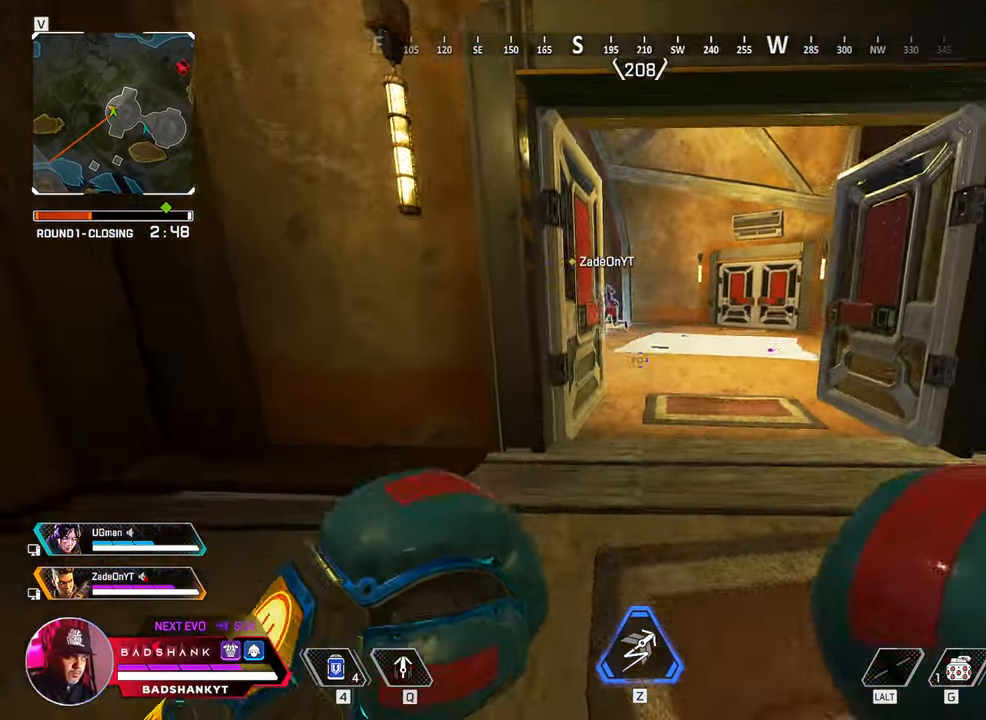
{"keys": ["ctrl"], "mouse": [], "events": [[67, "w", "down"], [167, "ctrl", "up"], [300, "ctrl", "down"], [300, "d", "up"], [433, "w", "up"]]}
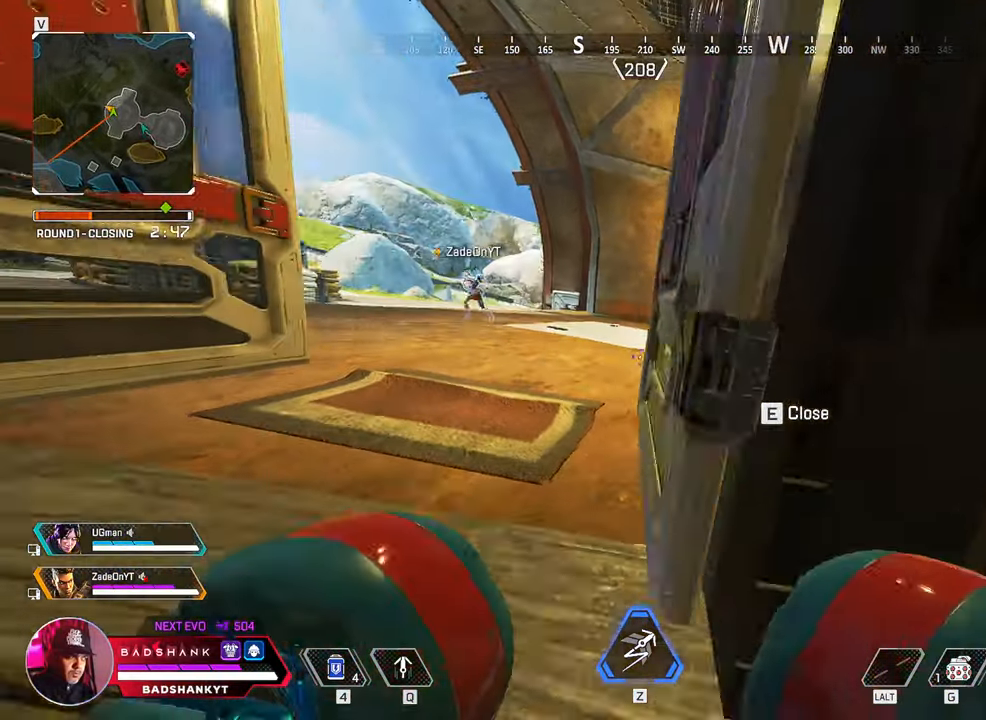
{"keys": ["a"], "mouse": [], "events": [[33, "a", "down"], [83, "ctrl", "up"], [183, "ctrl", "down"], [317, "ctrl", "up"], [450, "ctrl", "down"], [500, "ctrl", "up"]]}
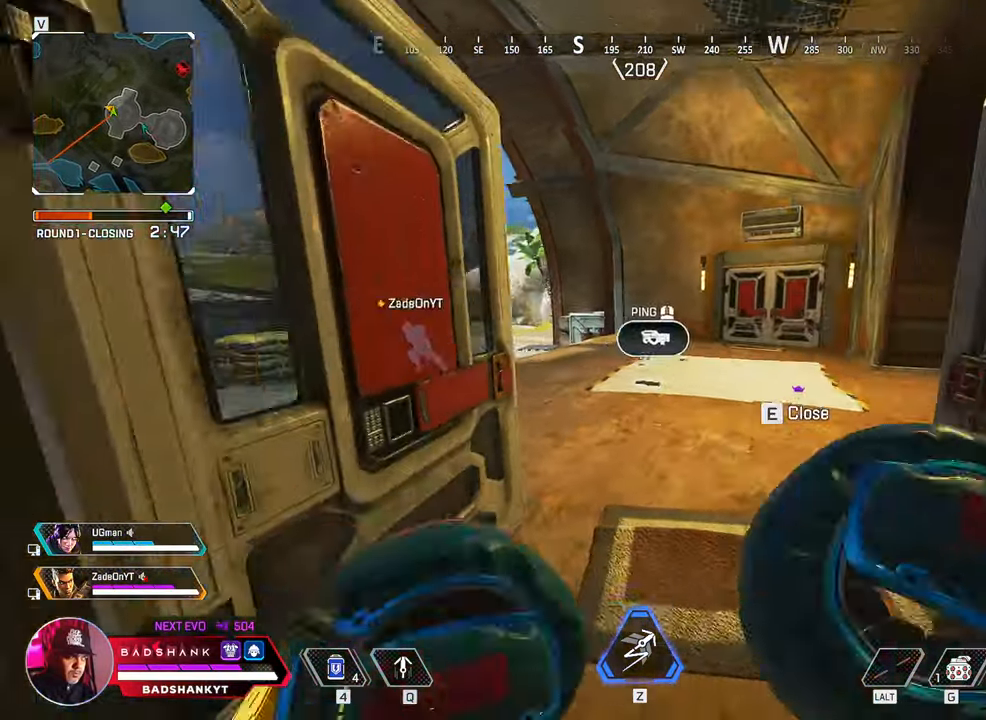
{"keys": ["ctrl", "d"], "mouse": [], "events": [[100, "ctrl", "down"], [200, "a", "up"], [233, "d", "down"], [383, "ctrl", "up"], [467, "ctrl", "down"]]}
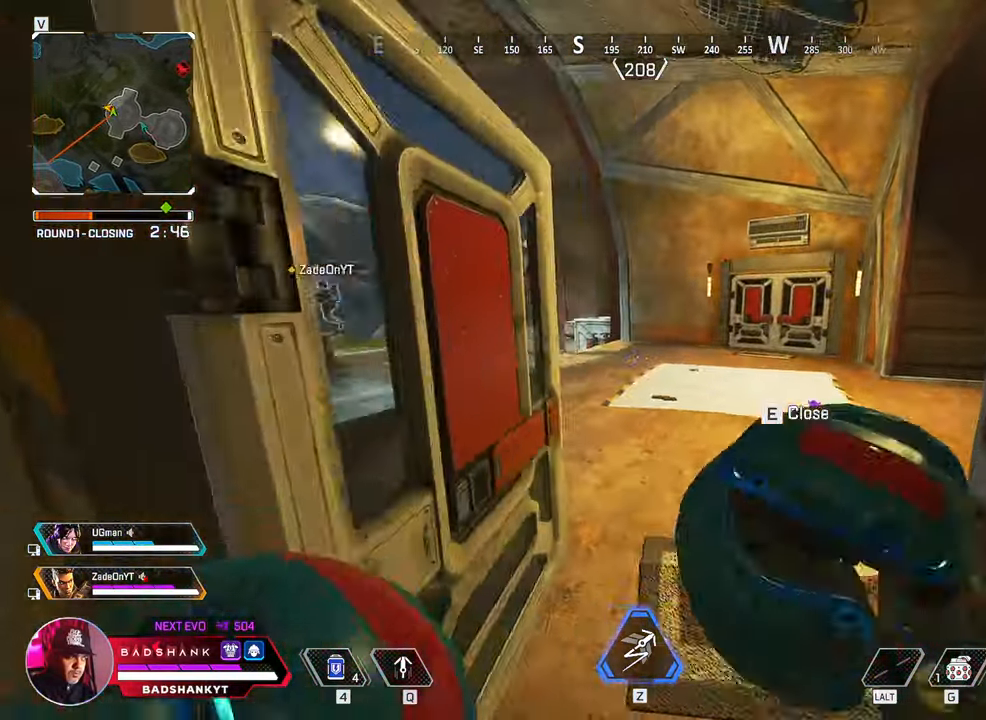
{"keys": ["ctrl", "d"], "mouse": [], "events": [[67, "d", "up"], [117, "a", "down"], [117, "ctrl", "up"], [250, "ctrl", "down"], [400, "a", "up"], [400, "ctrl", "up"], [483, "ctrl", "down"], [483, "d", "down"]]}
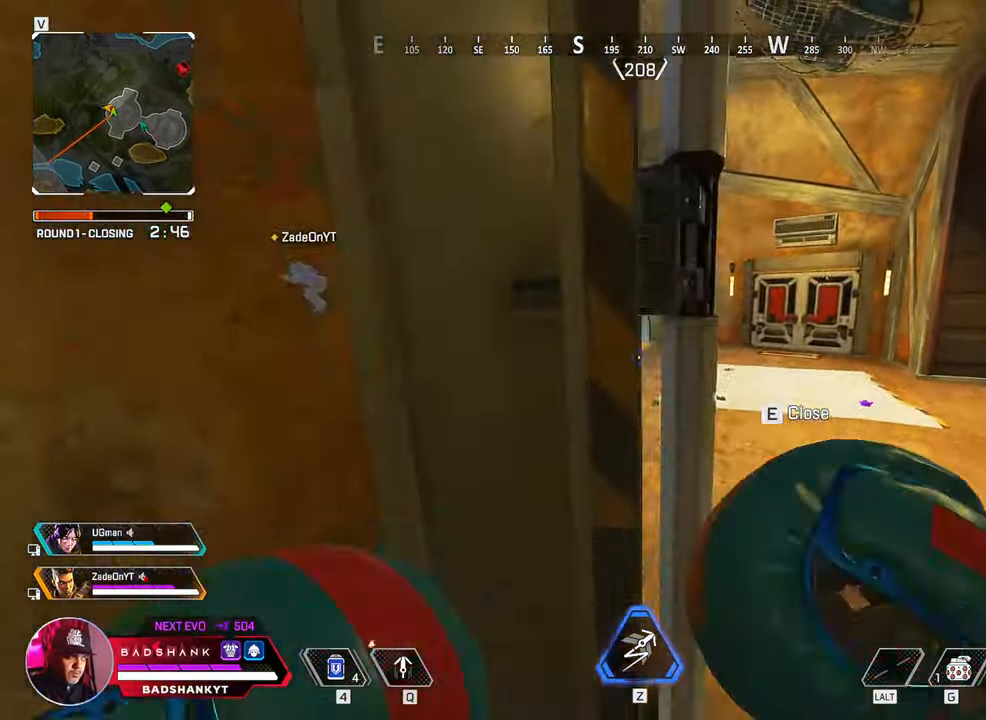
{"keys": ["w"], "mouse": [], "events": [[133, "w", "down"], [183, "ctrl", "up"], [317, "d", "up"]]}
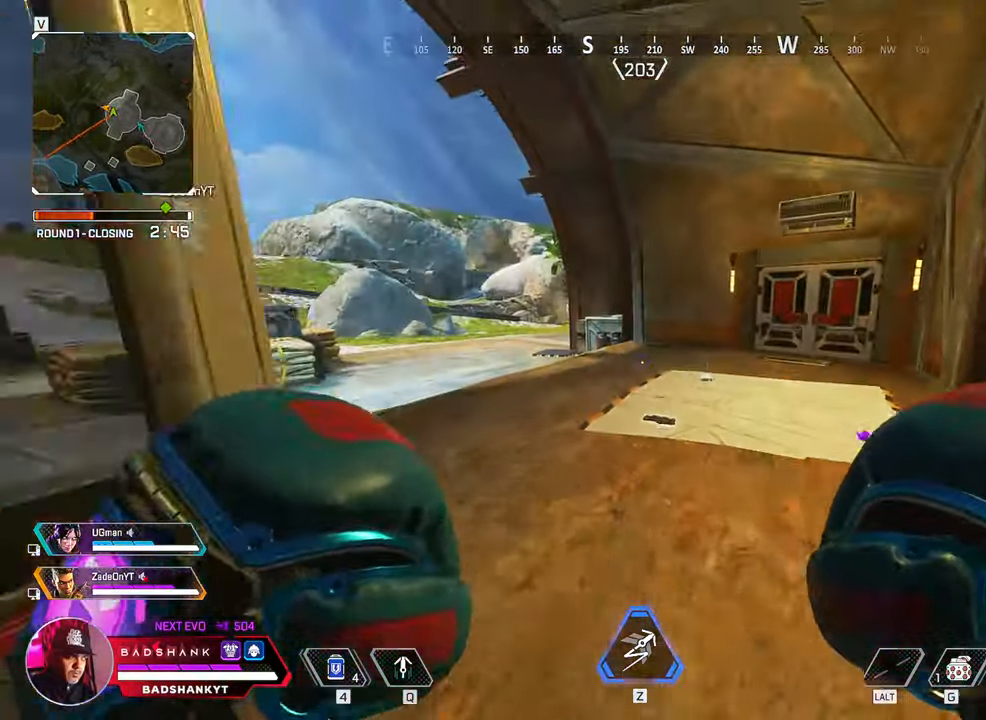
{"keys": ["a", "ctrl"], "mouse": [], "events": [[100, "w", "up"], [200, "a", "down"], [233, "s", "down"], [433, "ctrl", "down"], [467, "s", "up"]]}
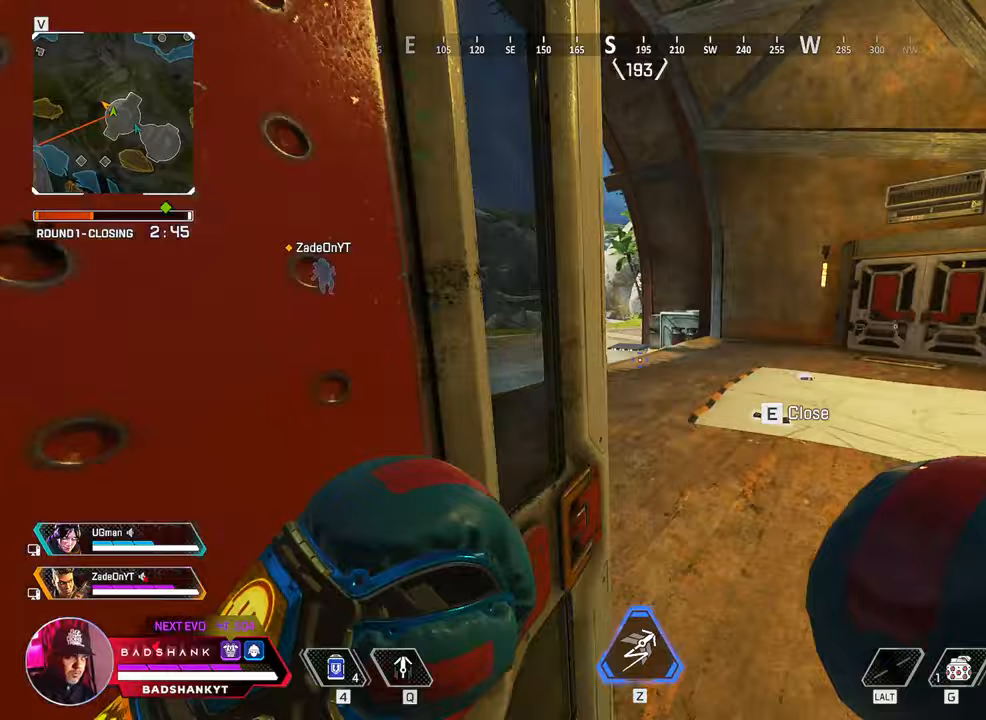
{"keys": ["w"], "mouse": [], "events": [[17, "a", "up"], [67, "d", "down"], [117, "w", "down"], [350, "ctrl", "up"], [400, "d", "up"]]}
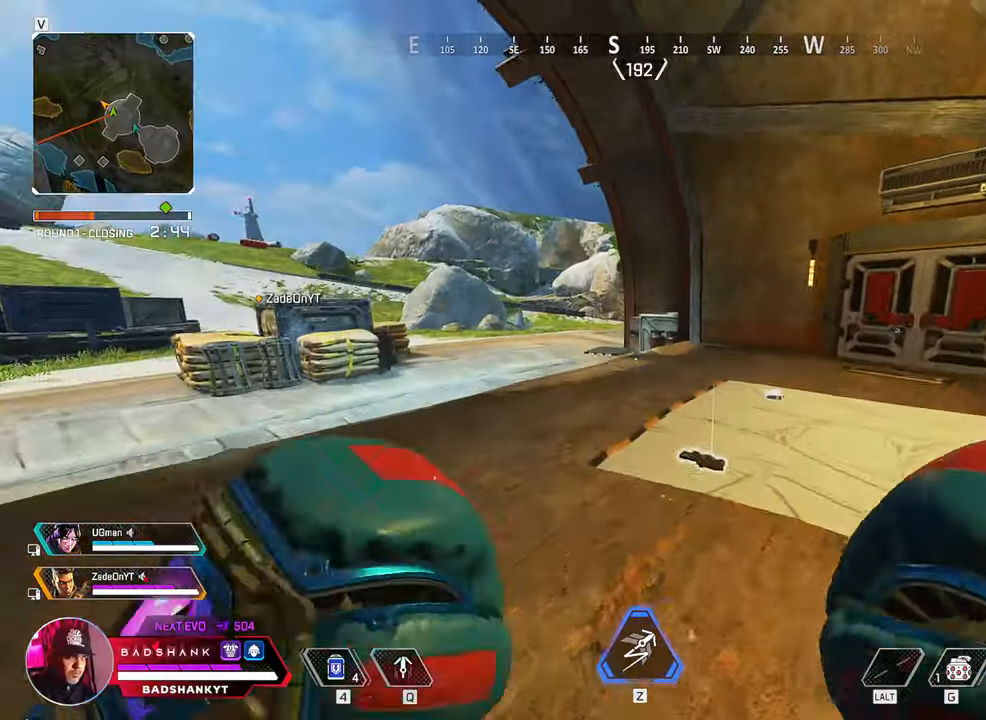
{"keys": ["w"], "mouse": [], "events": []}
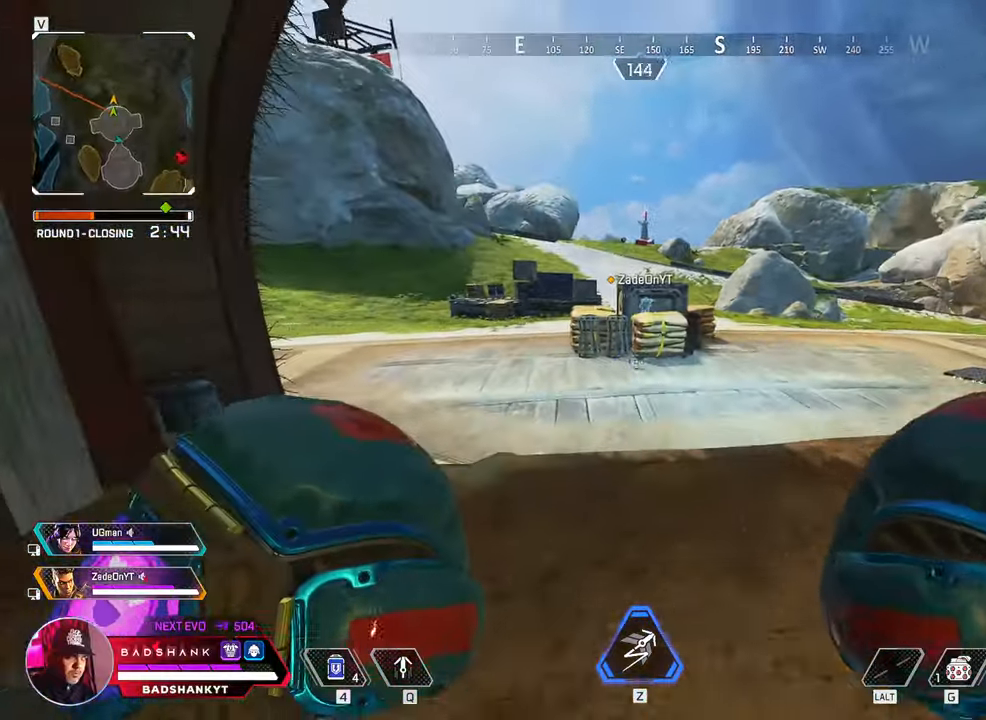
{"keys": ["ctrl", "space", "w"], "mouse": [], "events": [[133, "ctrl", "down"], [183, "a", "down"], [333, "a", "up"], [417, "space", "down"]]}
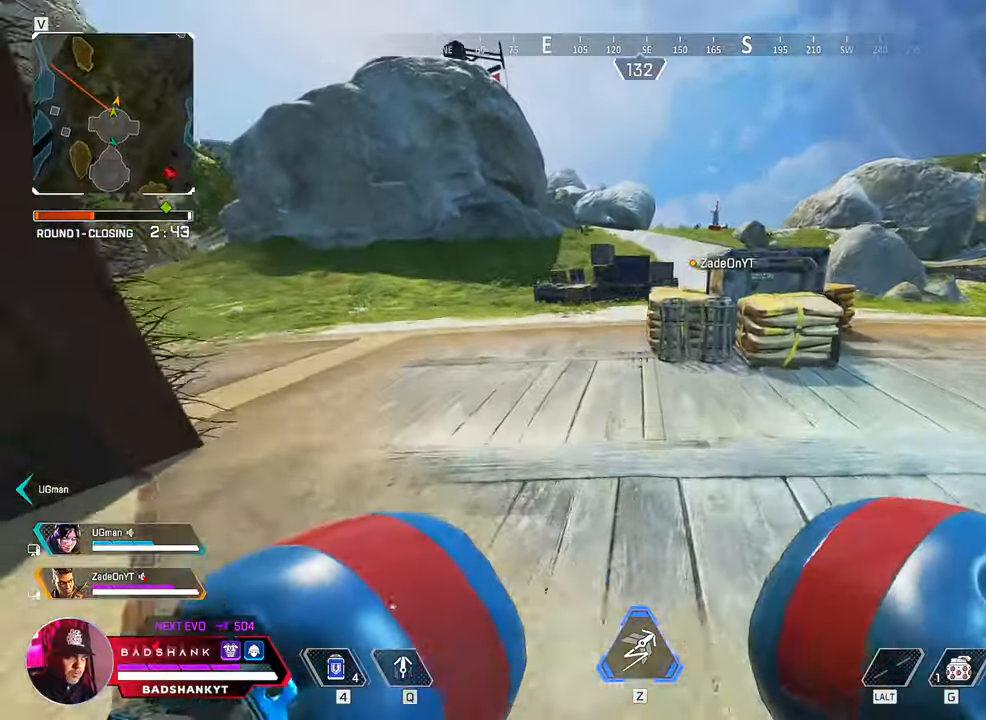
{"keys": ["w"], "mouse": [], "events": [[67, "ctrl", "up"], [67, "space", "up"], [283, "mouse_wheel", "down"], [300, "2", "down"], [333, "2", "up"], [333, "mouse_wheel", "up"], [350, "q", "down"], [367, "q", "up"]]}
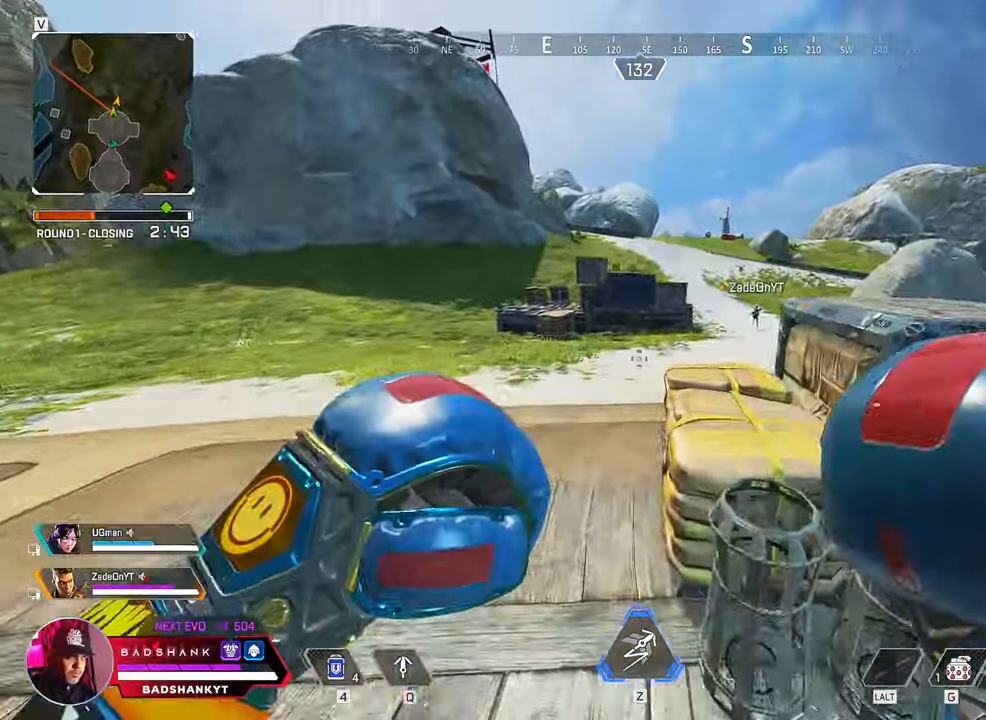
{"keys": ["w"], "mouse": [], "events": []}